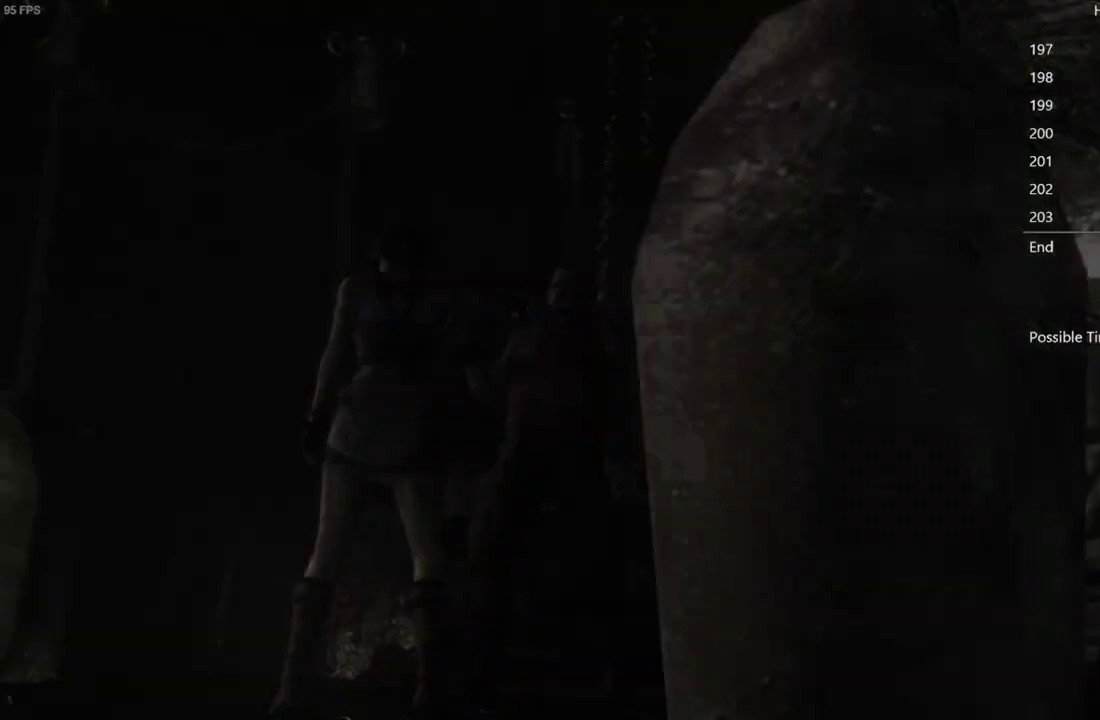
Gameplay with a controller (Xbox layout); each line is a JSON object with the inputs held at the frame after it. "events" lists button and stick changes between this image and that frame as [ms after this image, input, new state], when the widget could be followed in between.
{"buttons": [], "left_stick": "up", "right_stick": "center", "events": [[17, "START", "down"], [83, "START", "up"], [317, "left_stick", "up-right"], [367, "left_stick", "up"]]}
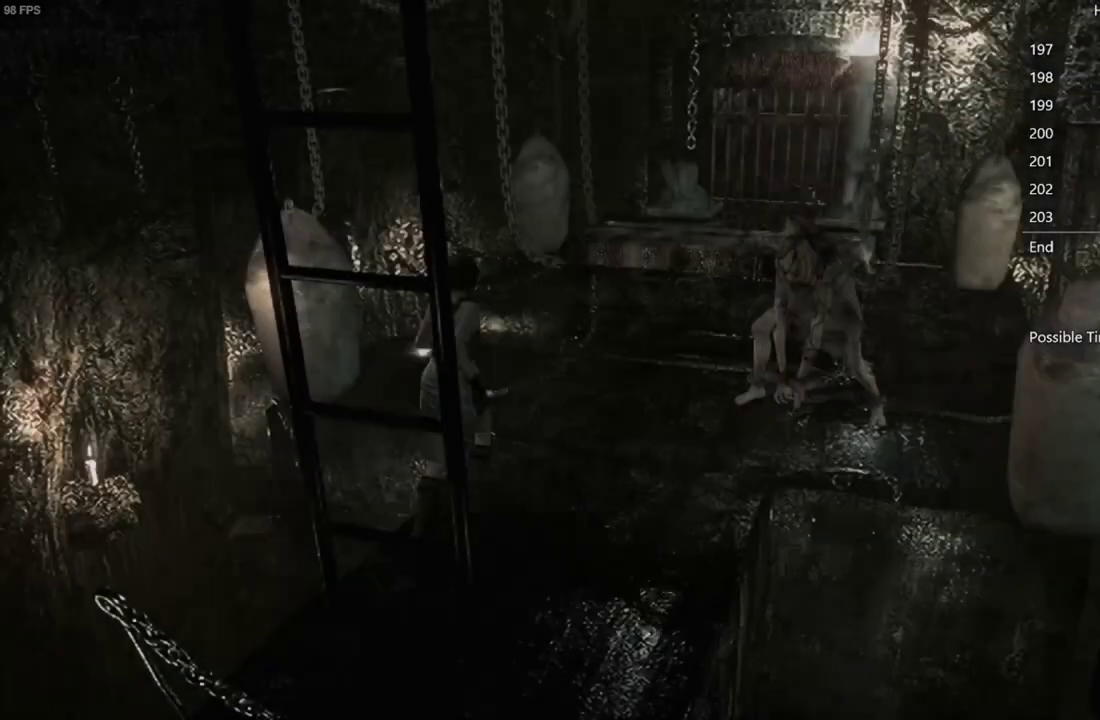
{"buttons": [], "left_stick": "up", "right_stick": "center", "events": []}
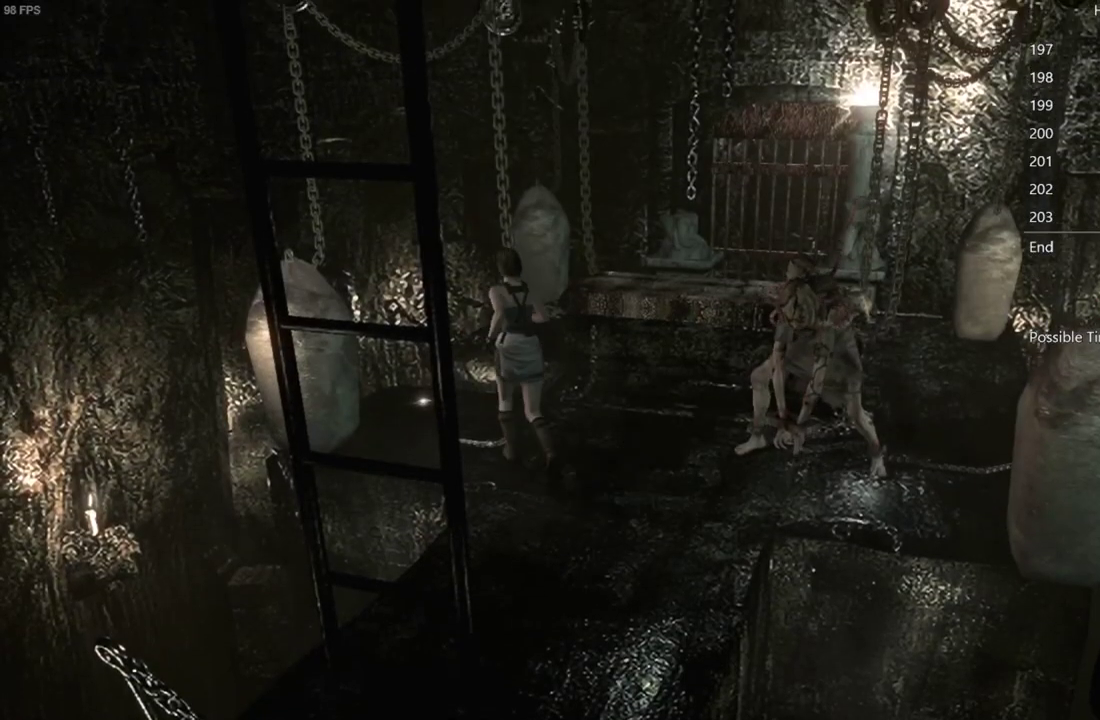
{"buttons": [], "left_stick": "center", "right_stick": "center", "events": [[67, "left_stick", "up-left"], [183, "B", "down"], [217, "left_stick", "center"], [250, "B", "up"]]}
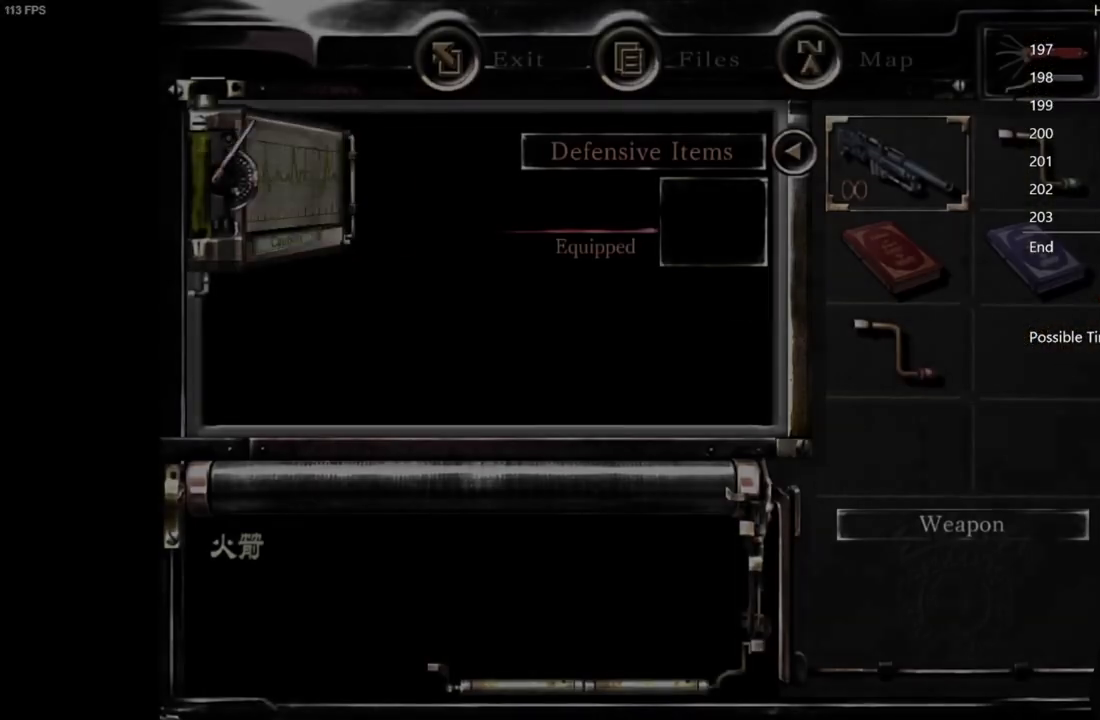
{"buttons": ["B"], "left_stick": "center", "right_stick": "center", "events": [[50, "A", "down"], [133, "A", "up"], [267, "A", "down"], [333, "A", "up"], [467, "B", "down"]]}
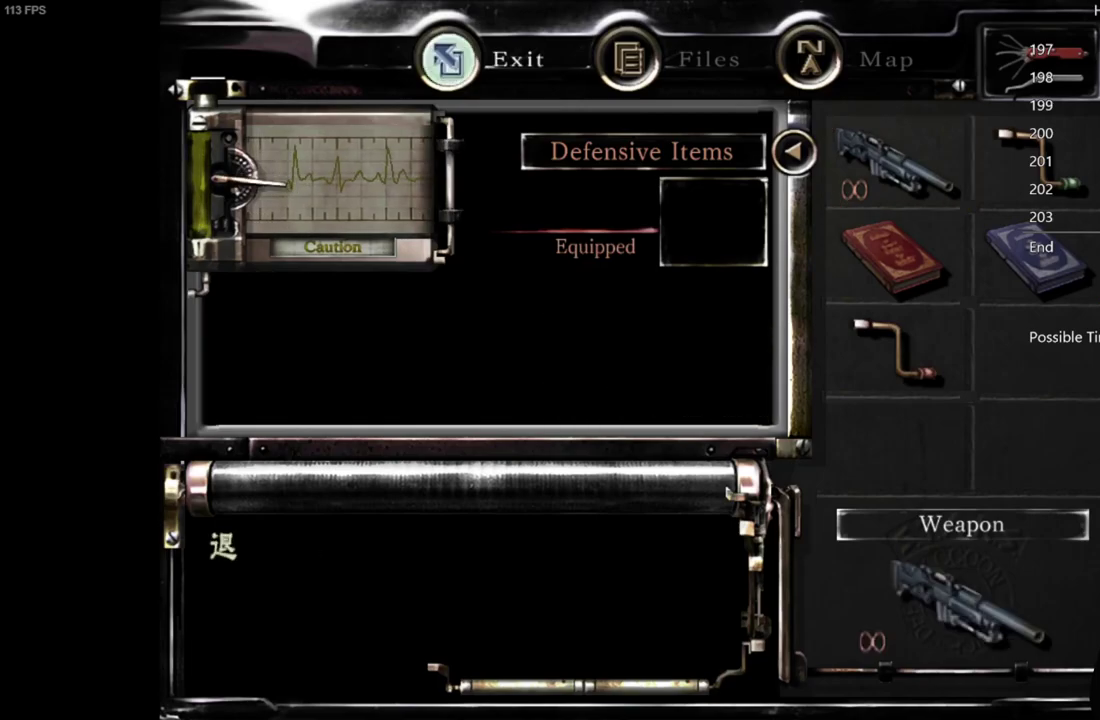
{"buttons": ["B"], "left_stick": "center", "right_stick": "center", "events": [[50, "B", "up"], [167, "R1", "down"], [383, "R1", "up"], [417, "B", "down"]]}
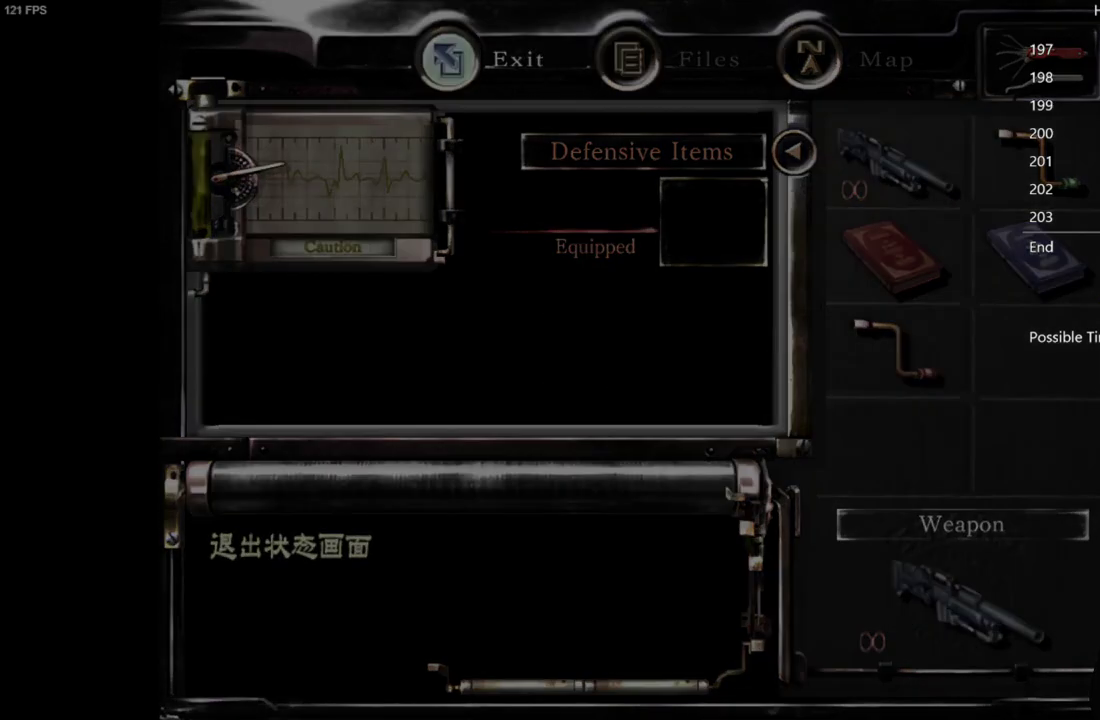
{"buttons": ["A", "R1"], "left_stick": "center", "right_stick": "center", "events": [[50, "B", "up"], [67, "R1", "down"], [383, "A", "down"]]}
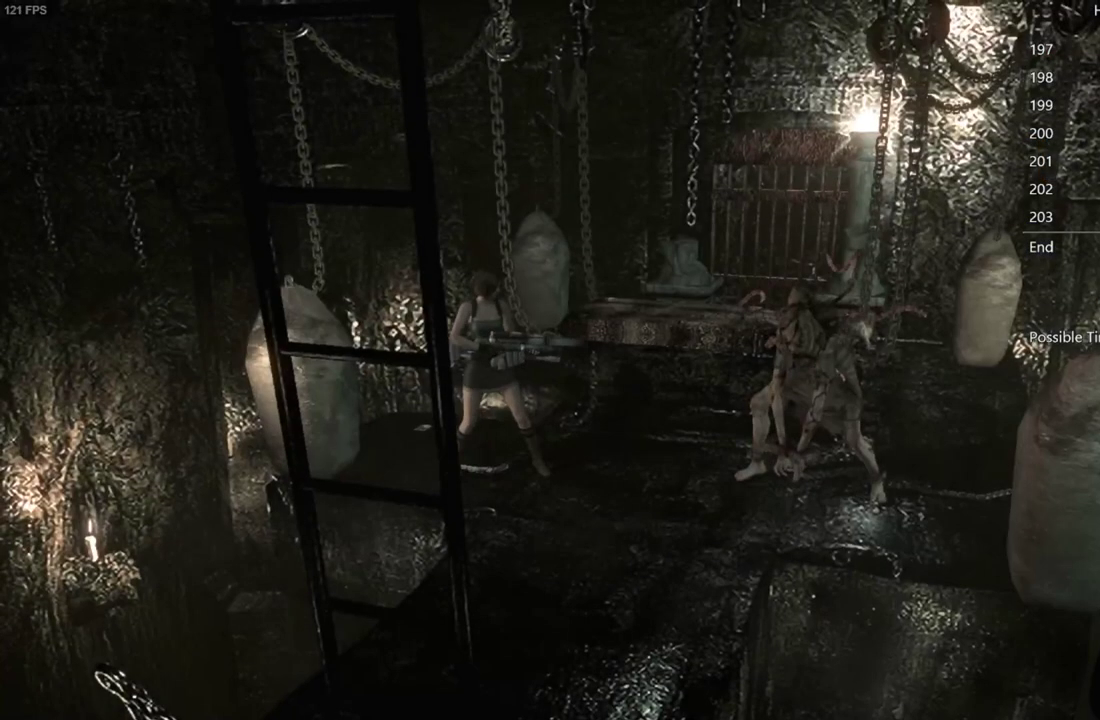
{"buttons": [], "left_stick": "right", "right_stick": "center", "events": [[367, "A", "up"], [367, "R1", "up"], [383, "left_stick", "right"]]}
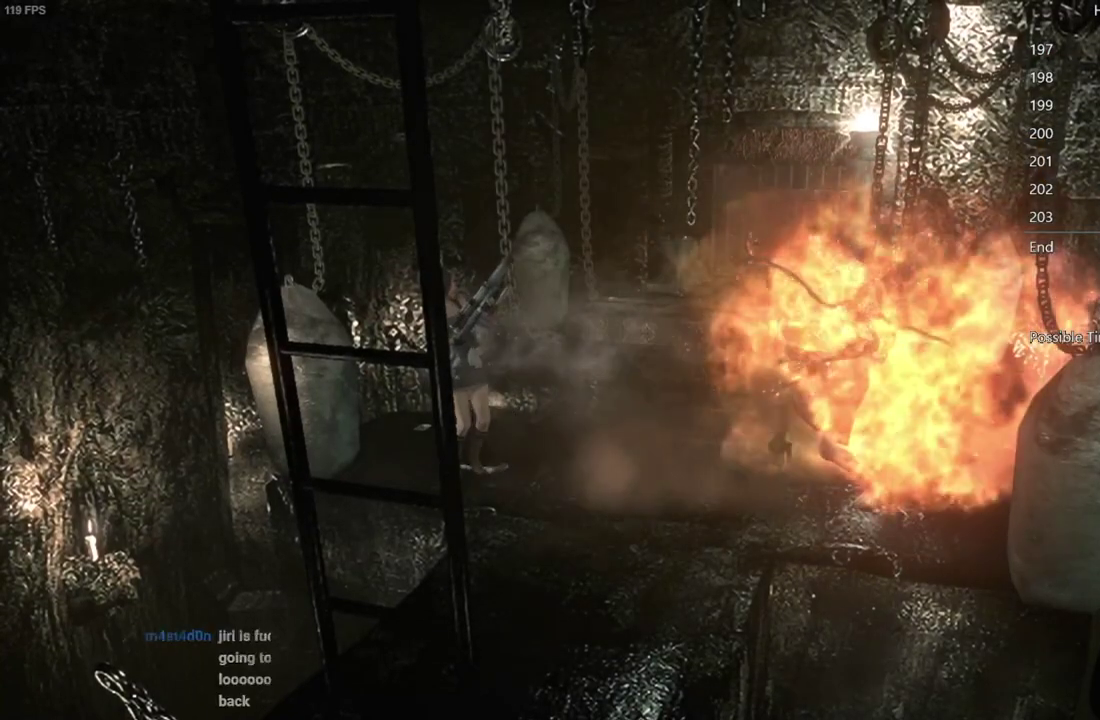
{"buttons": ["R1"], "left_stick": "center", "right_stick": "center", "events": [[367, "R1", "down"], [400, "left_stick", "center"]]}
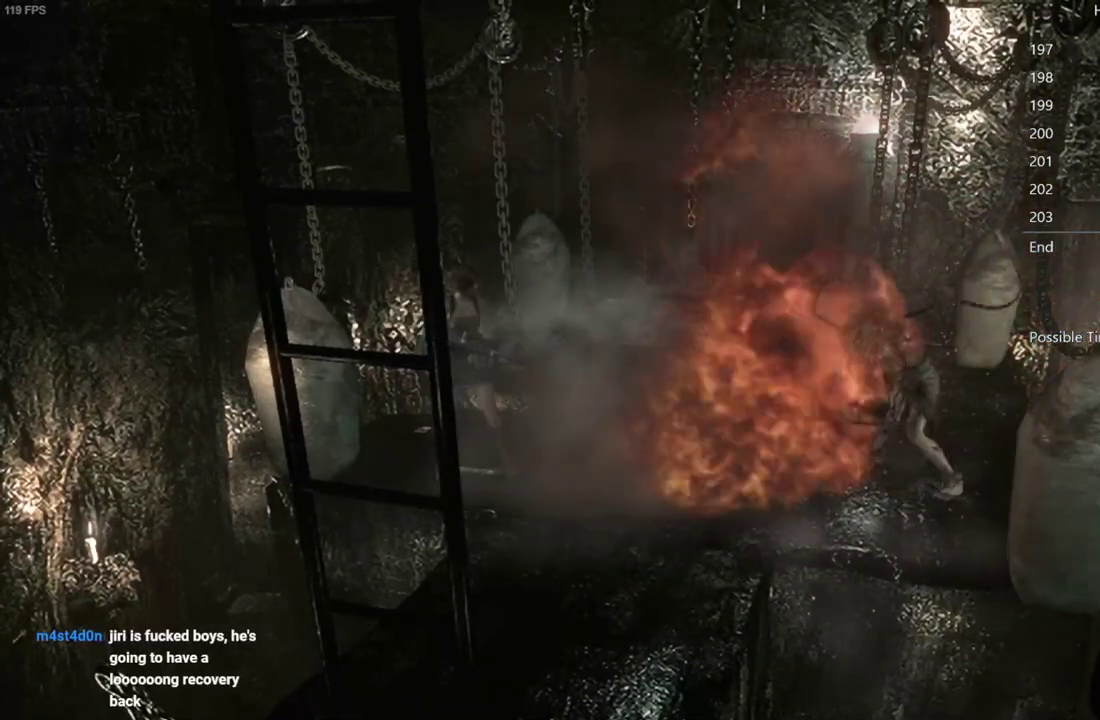
{"buttons": ["A", "R1"], "left_stick": "center", "right_stick": "center", "events": [[67, "A", "down"]]}
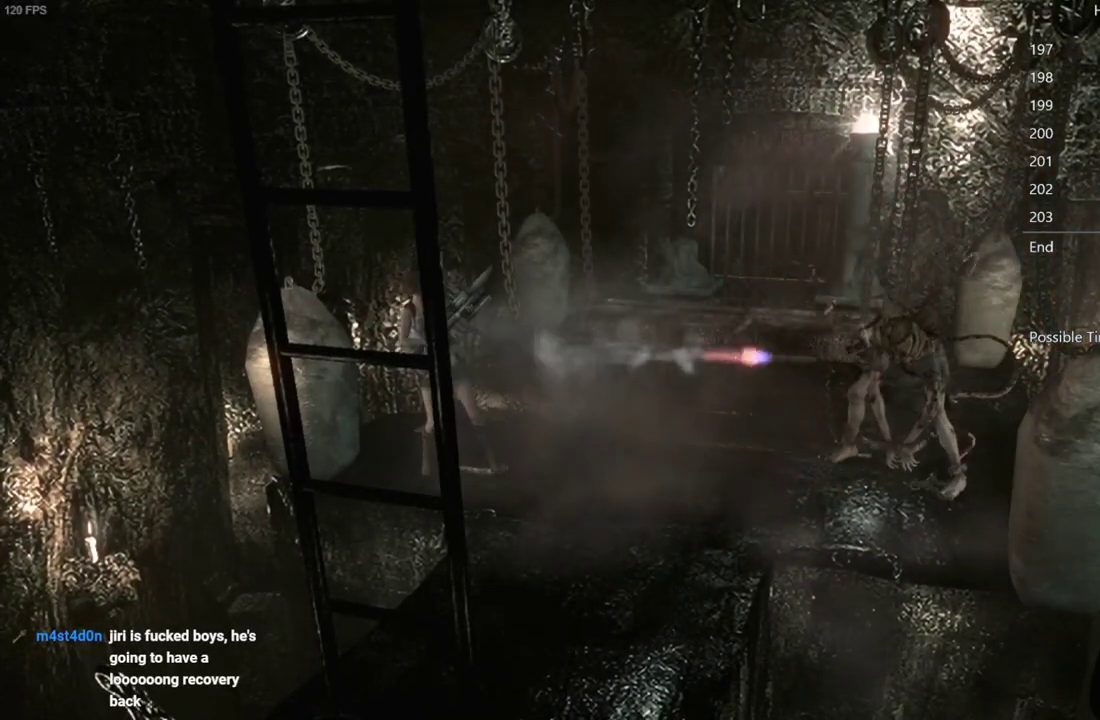
{"buttons": [], "left_stick": "down-left", "right_stick": "center", "events": [[50, "A", "up"], [50, "R1", "up"], [167, "left_stick", "down-left"]]}
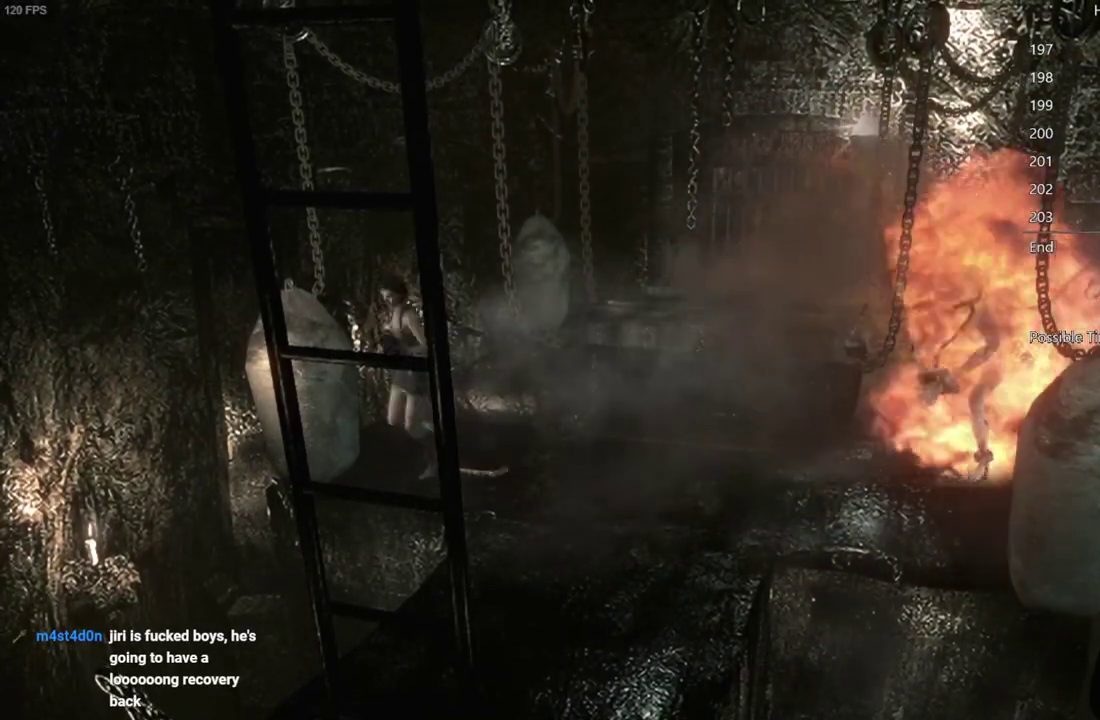
{"buttons": [], "left_stick": "left", "right_stick": "center", "events": [[50, "left_stick", "left"]]}
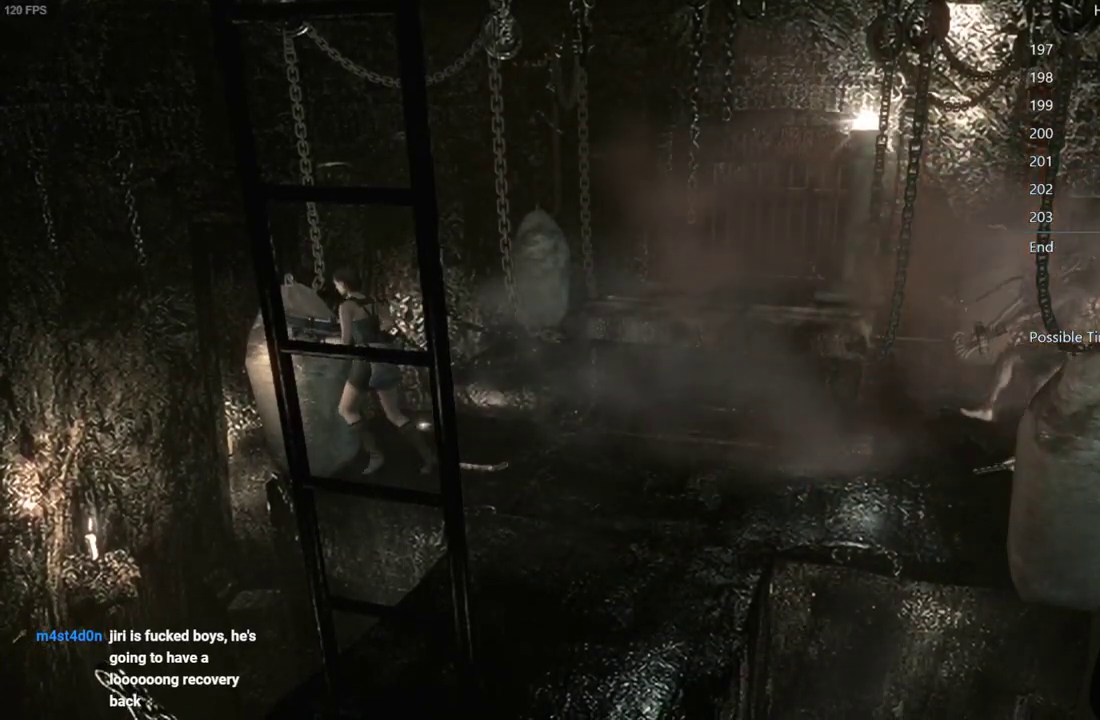
{"buttons": [], "left_stick": "left", "right_stick": "center", "events": []}
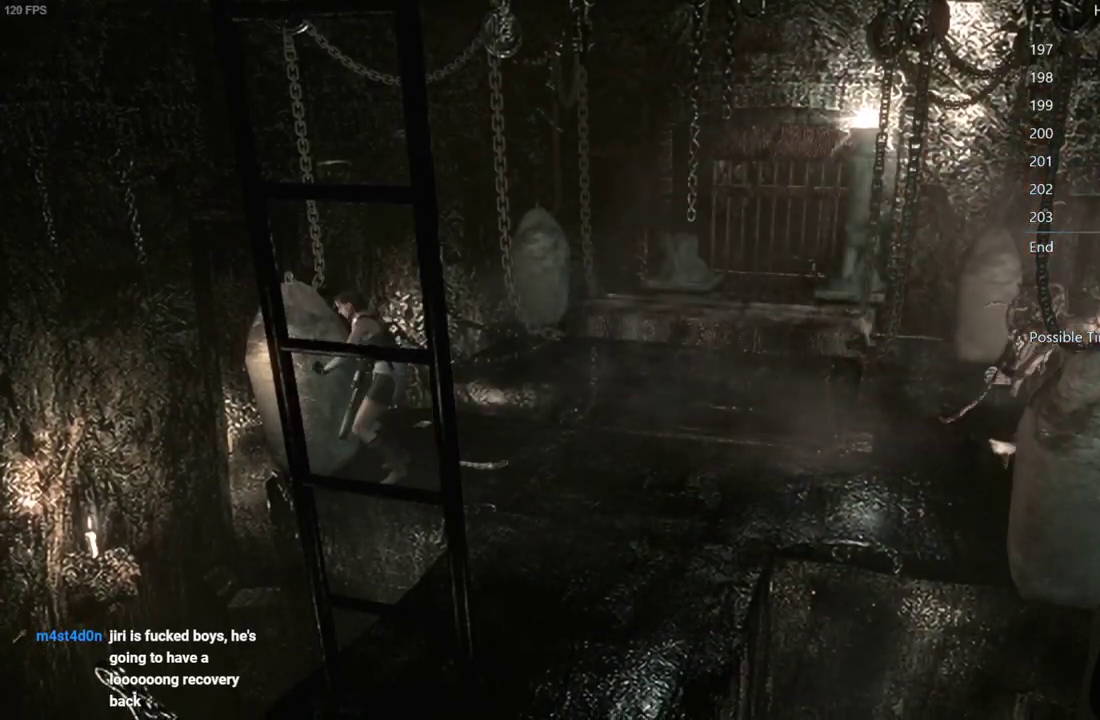
{"buttons": [], "left_stick": "left", "right_stick": "center", "events": []}
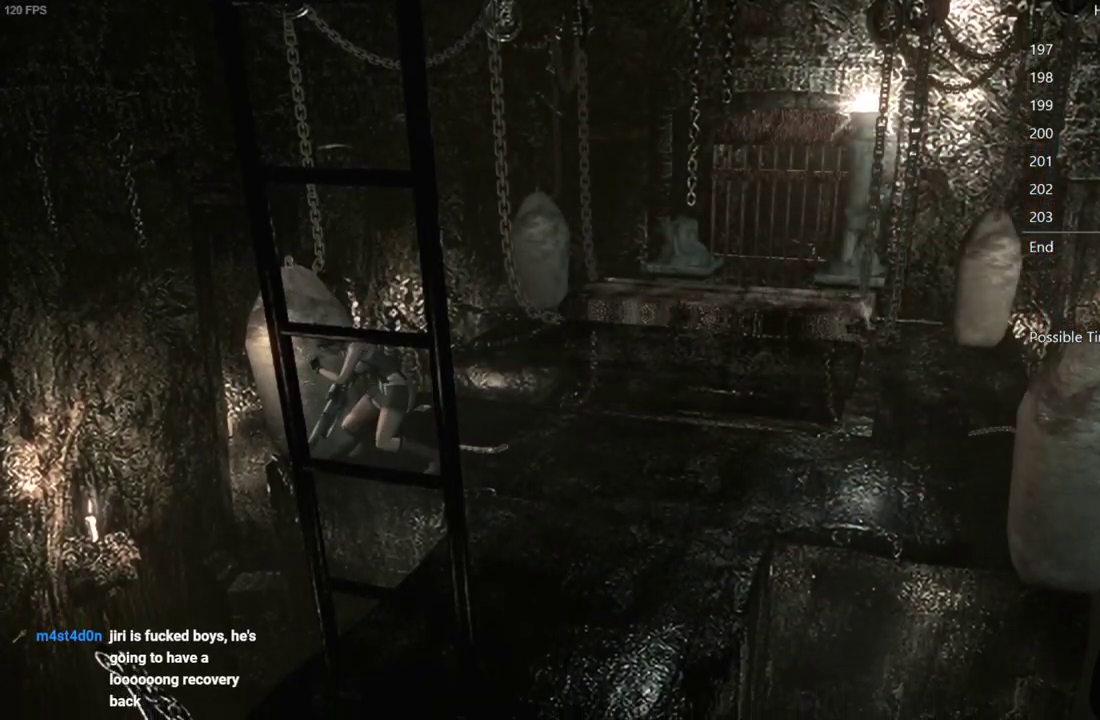
{"buttons": [], "left_stick": "left", "right_stick": "center", "events": []}
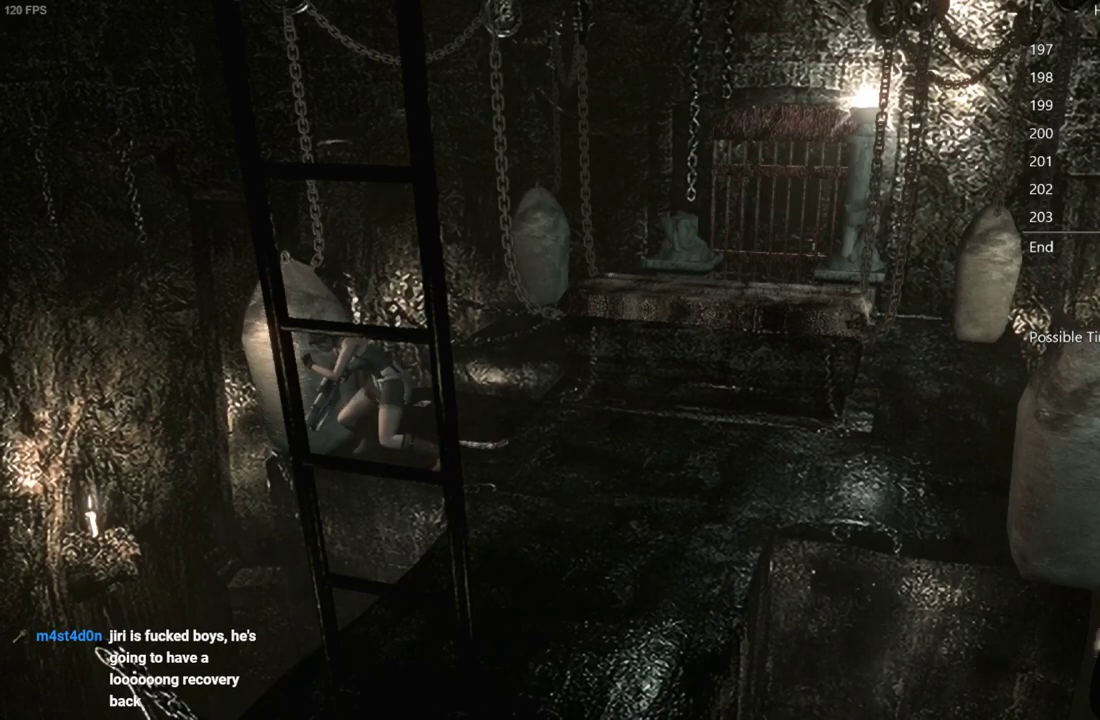
{"buttons": [], "left_stick": "left", "right_stick": "center", "events": []}
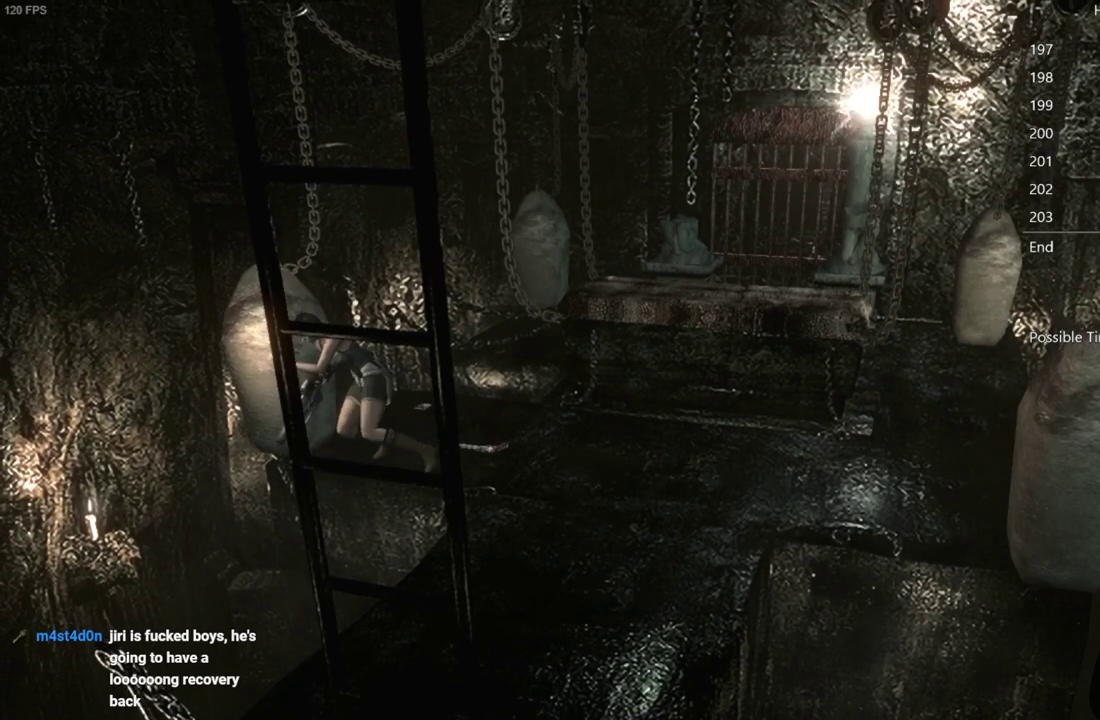
{"buttons": [], "left_stick": "left", "right_stick": "center", "events": []}
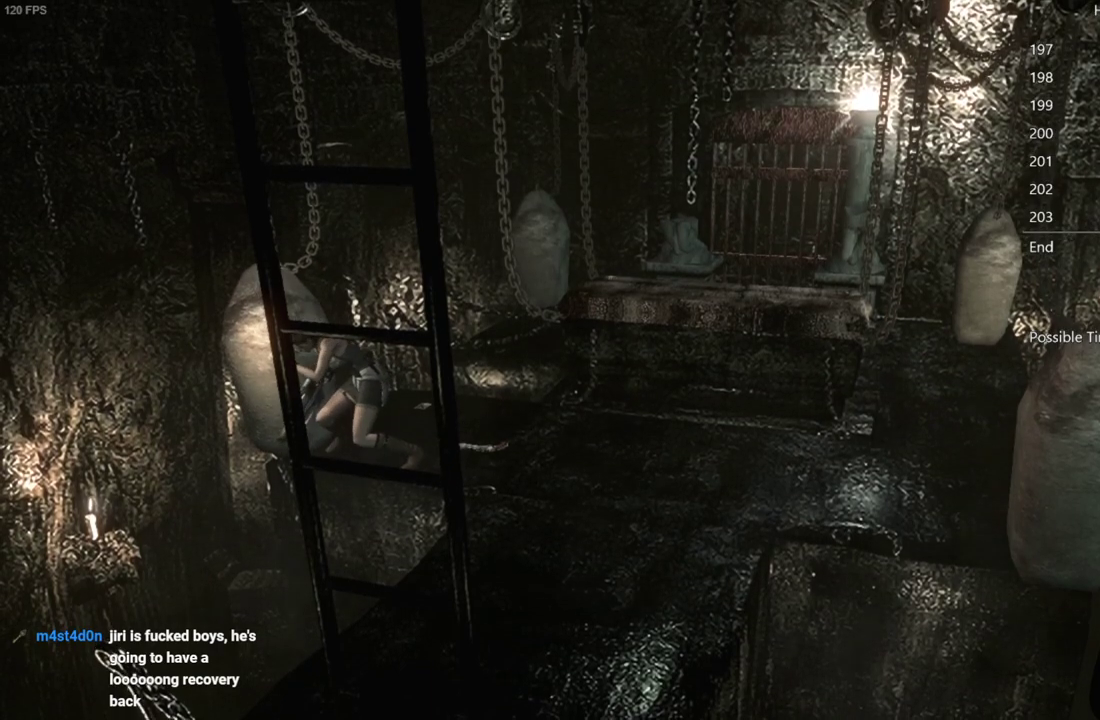
{"buttons": [], "left_stick": "left", "right_stick": "center", "events": []}
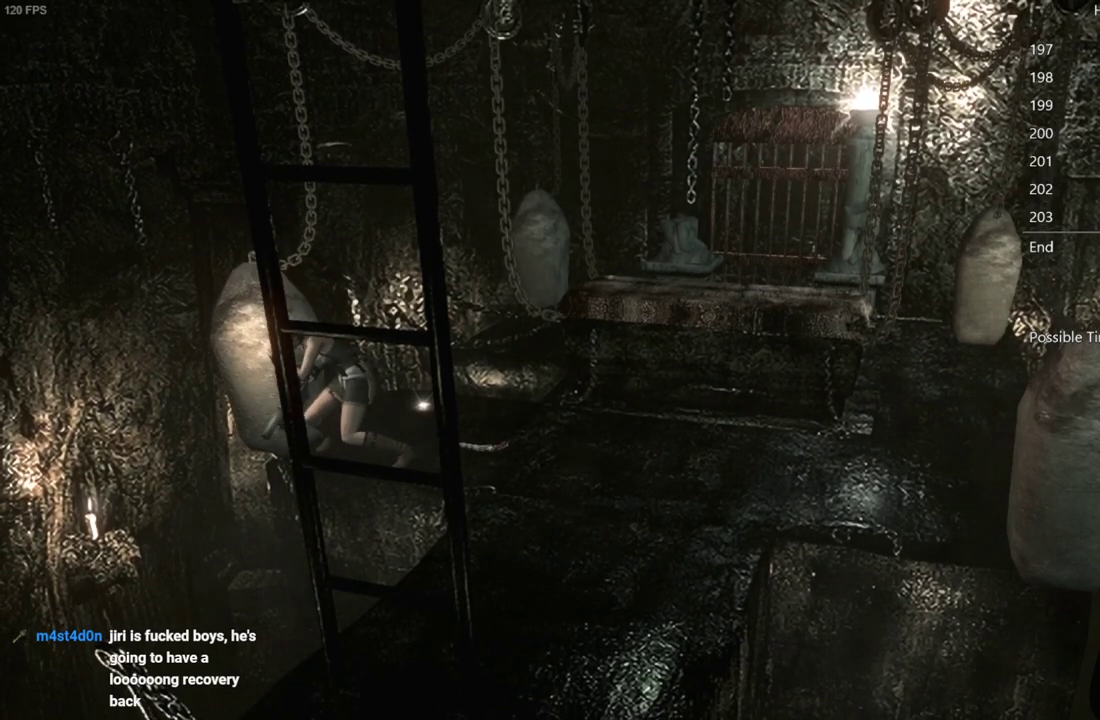
{"buttons": [], "left_stick": "left", "right_stick": "center", "events": []}
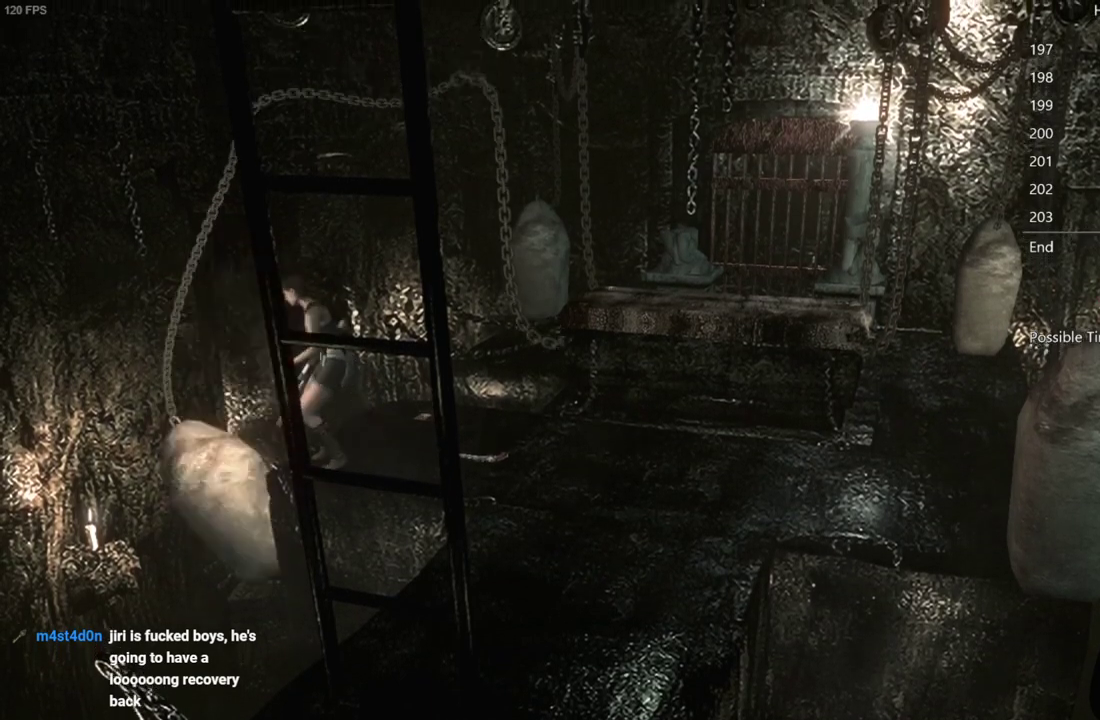
{"buttons": [], "left_stick": "right", "right_stick": "center", "events": [[133, "left_stick", "right"]]}
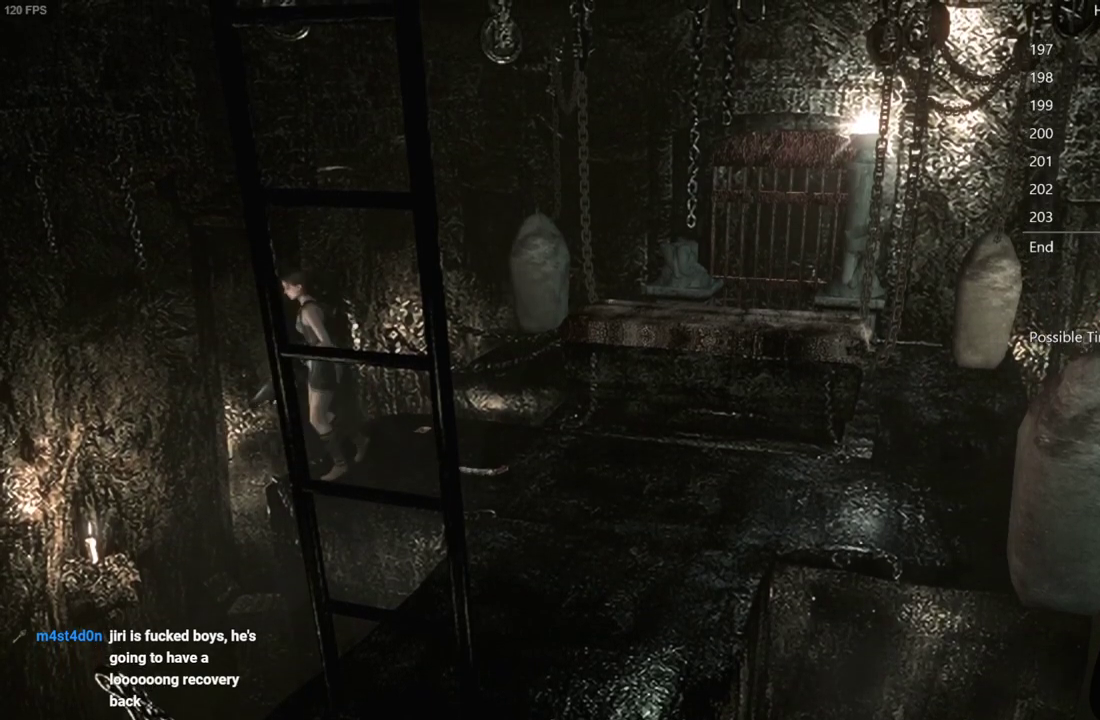
{"buttons": [], "left_stick": "center", "right_stick": "center", "events": [[200, "B", "down"], [267, "left_stick", "center"], [283, "B", "up"]]}
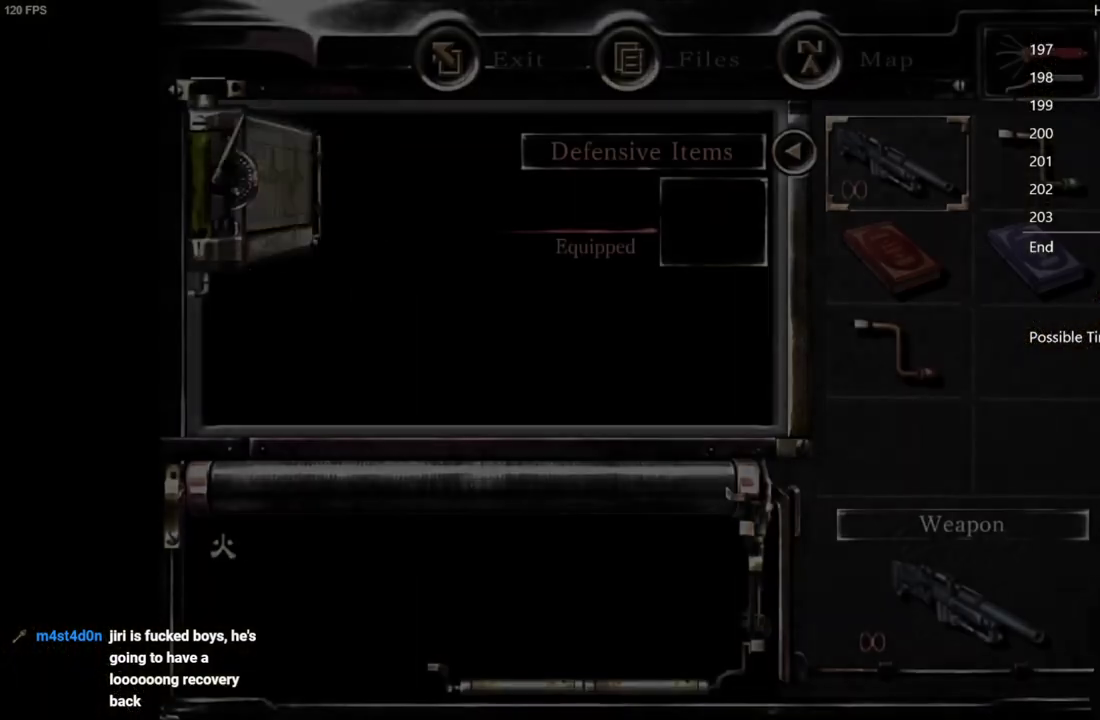
{"buttons": [], "left_stick": "center", "right_stick": "center", "events": [[250, "A", "down"], [333, "A", "up"]]}
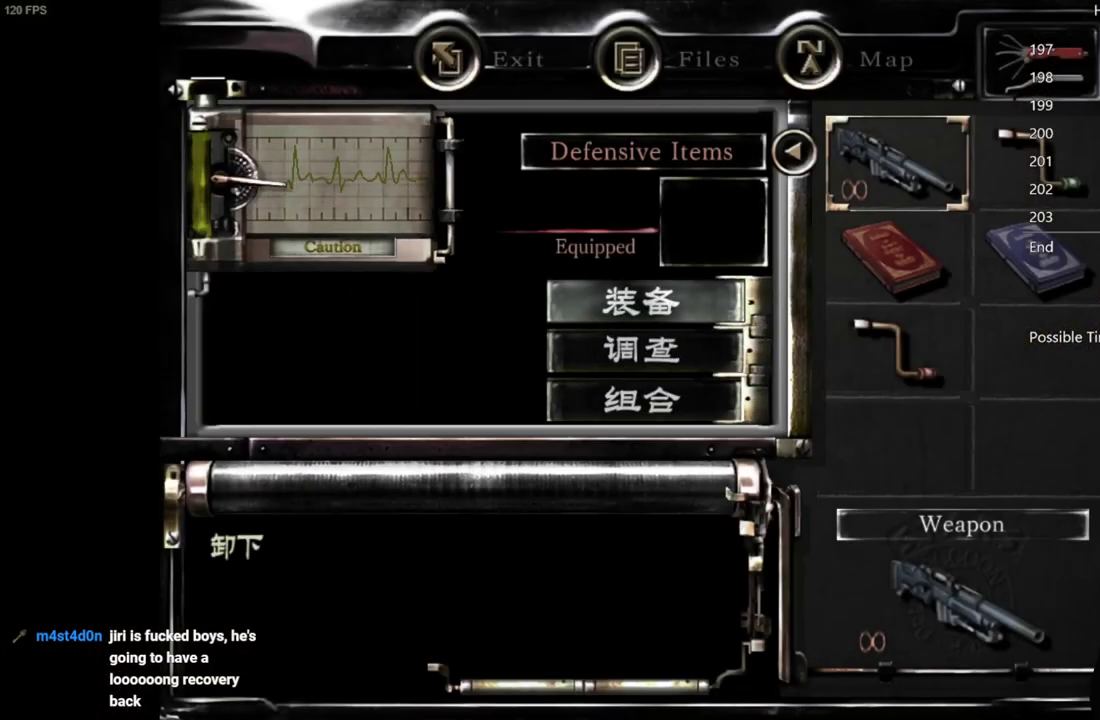
{"buttons": [], "left_stick": "center", "right_stick": "center", "events": [[17, "A", "down"], [83, "A", "up"], [250, "B", "down"], [317, "B", "up"], [400, "B", "down"], [467, "B", "up"]]}
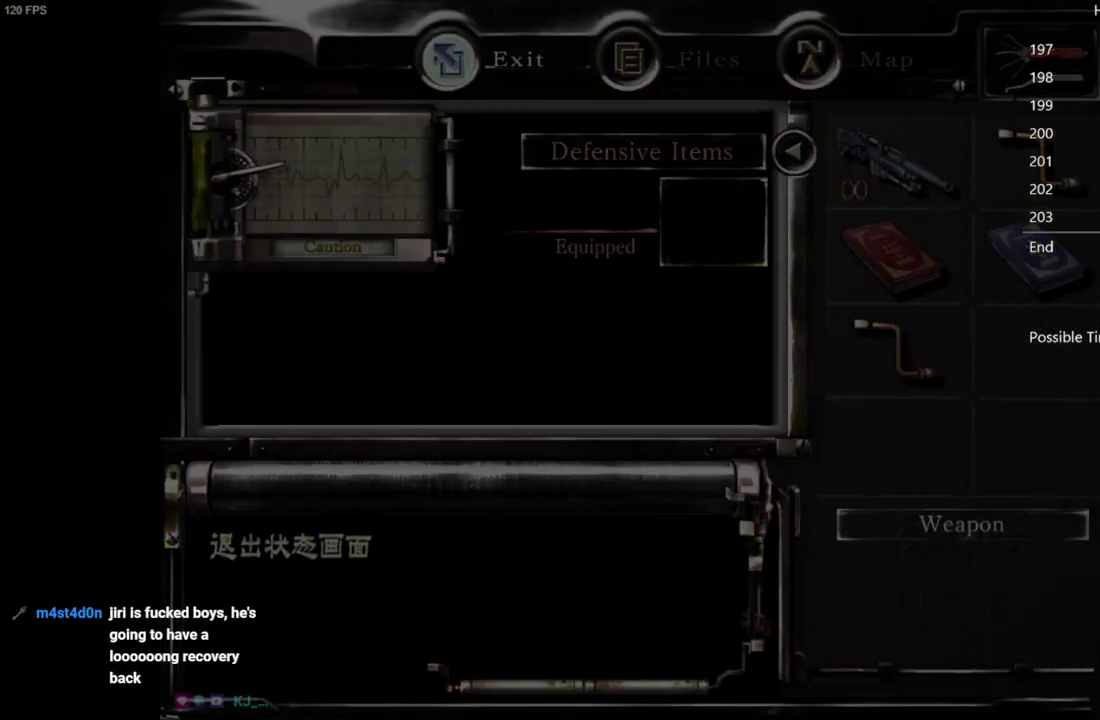
{"buttons": [], "left_stick": "right", "right_stick": "center", "events": [[50, "left_stick", "right"]]}
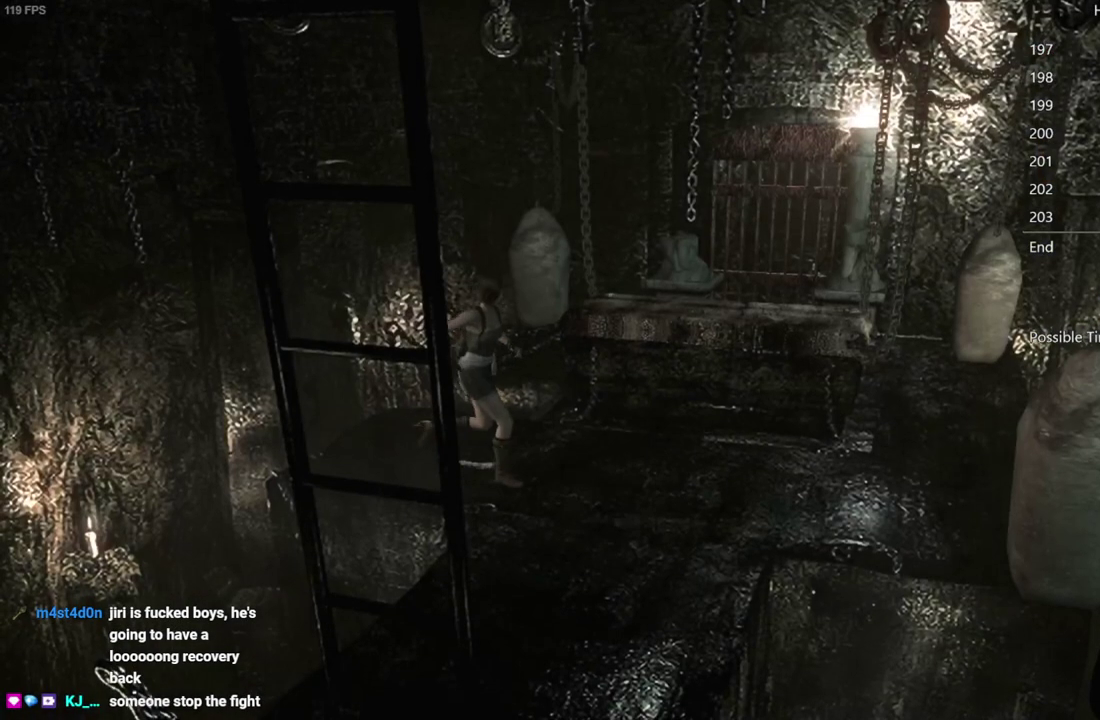
{"buttons": [], "left_stick": "right", "right_stick": "center", "events": []}
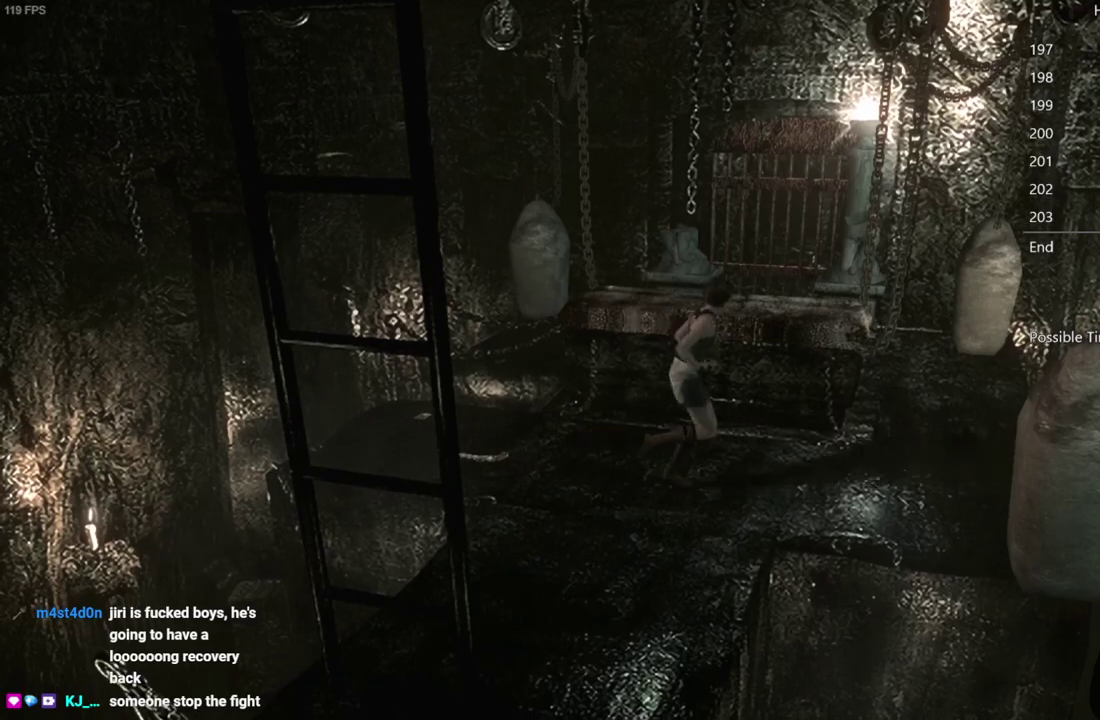
{"buttons": [], "left_stick": "right", "right_stick": "center", "events": []}
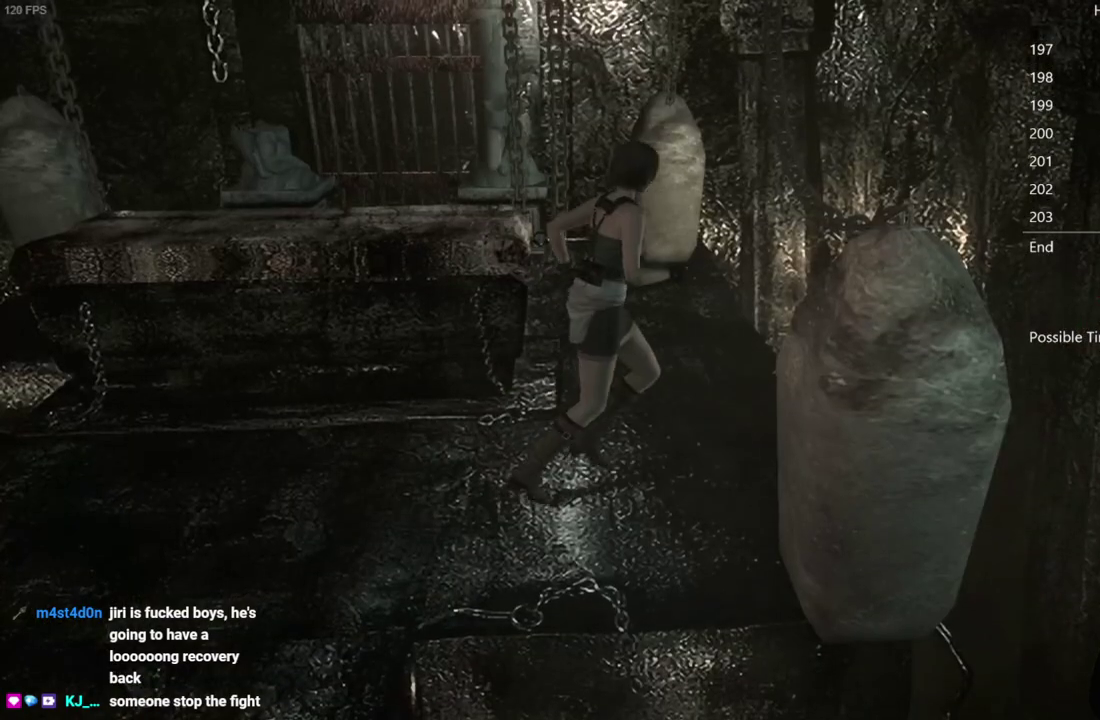
{"buttons": [], "left_stick": "down", "right_stick": "center", "events": [[83, "left_stick", "down-right"], [350, "left_stick", "down"]]}
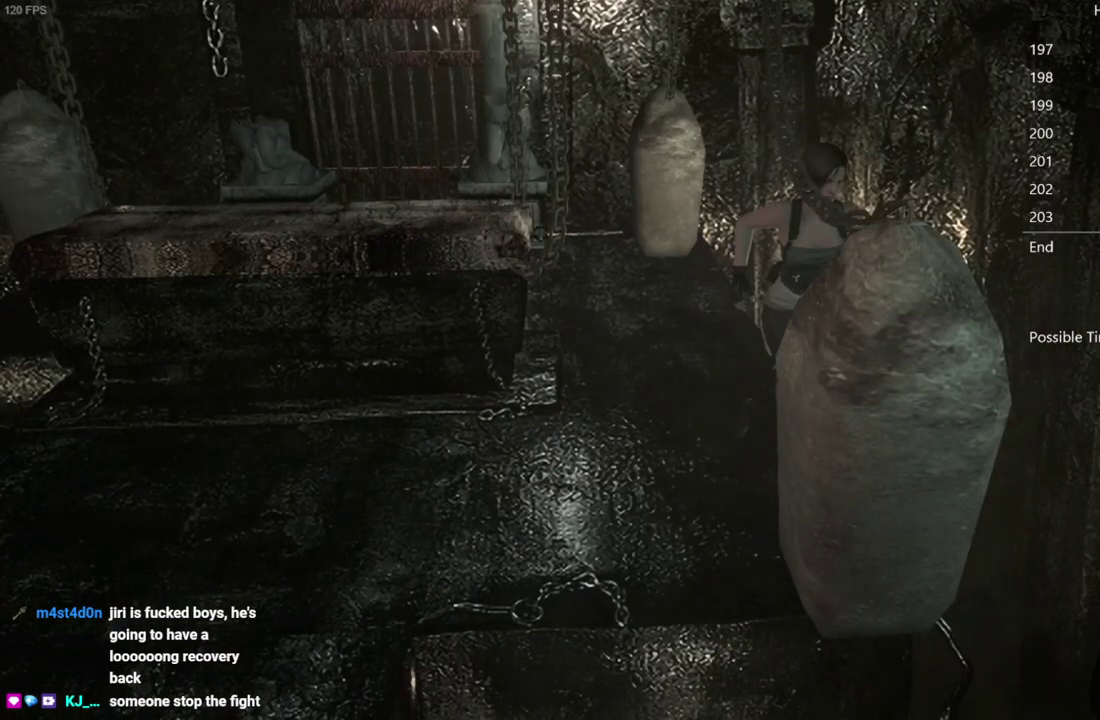
{"buttons": [], "left_stick": "down", "right_stick": "center", "events": []}
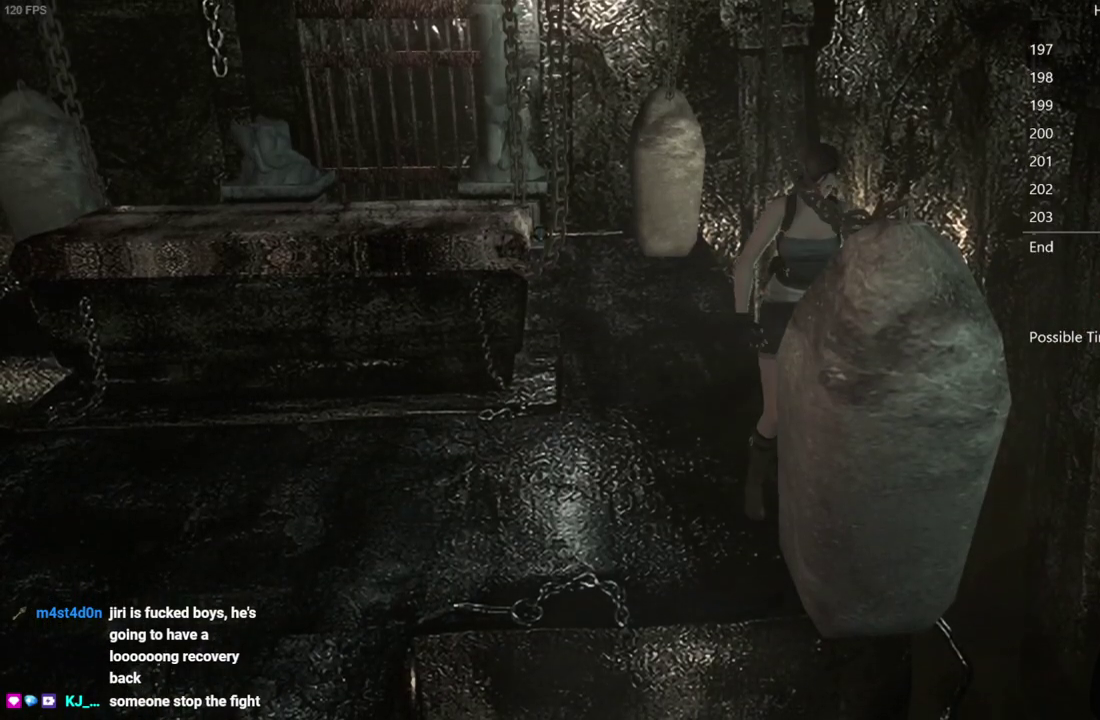
{"buttons": [], "left_stick": "down", "right_stick": "center", "events": []}